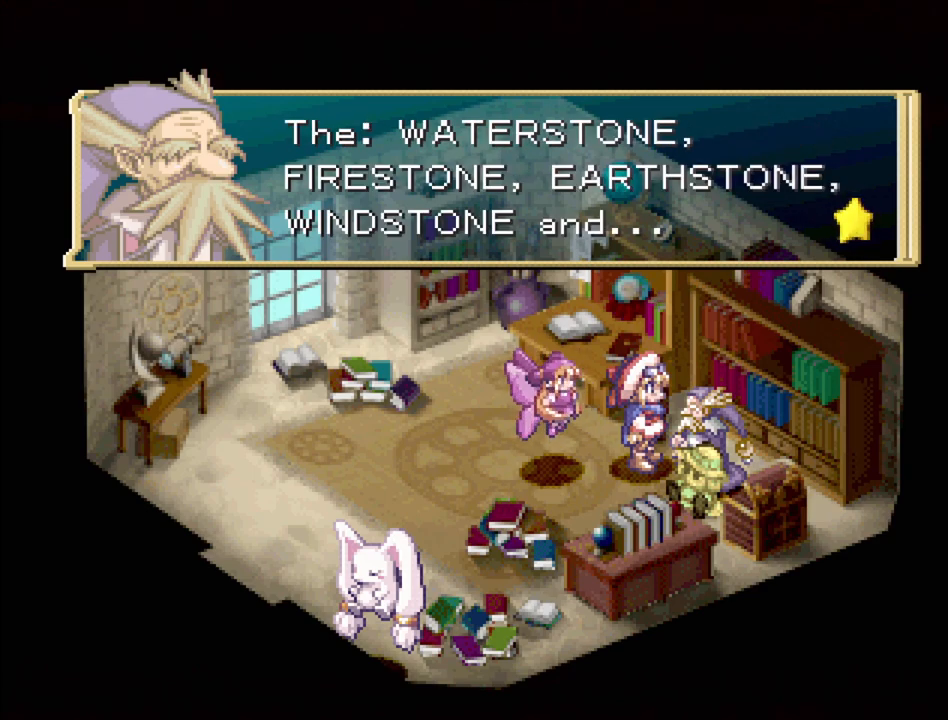
Gameplay with a controller (PlayStation layout); each line is a JSON object with the inputs held at the frame after it. "events" lists button and stick changes between this image and that frame as [ms after this image, input, new state], when the widget could be followed in between. Not read: L3 R3.
{"buttons": [], "events": []}
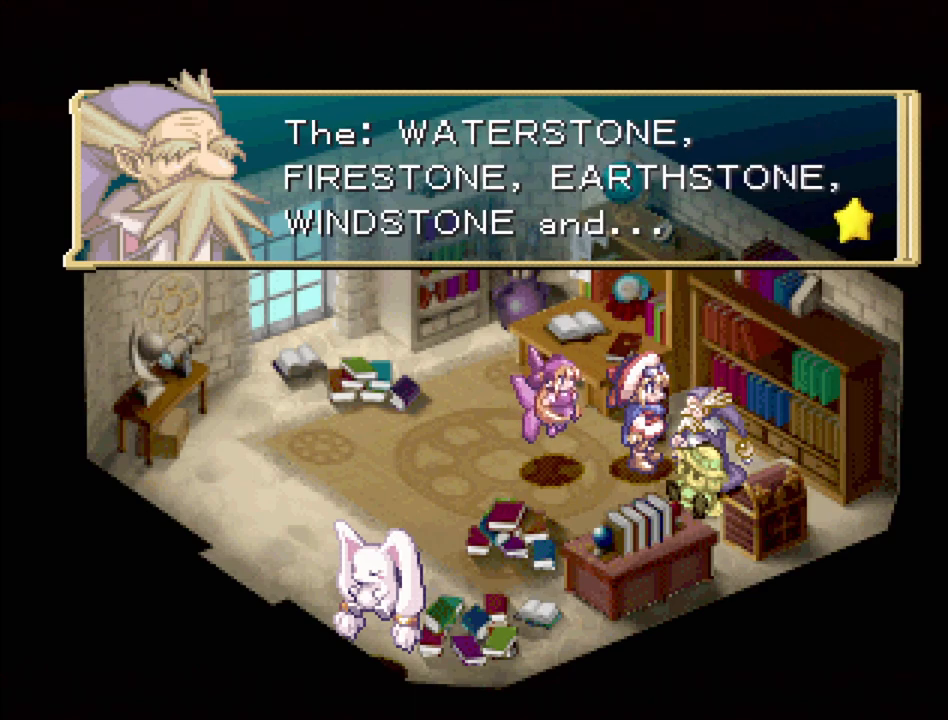
{"buttons": [], "events": [[150, "CROSS", "down"], [267, "CROSS", "up"]]}
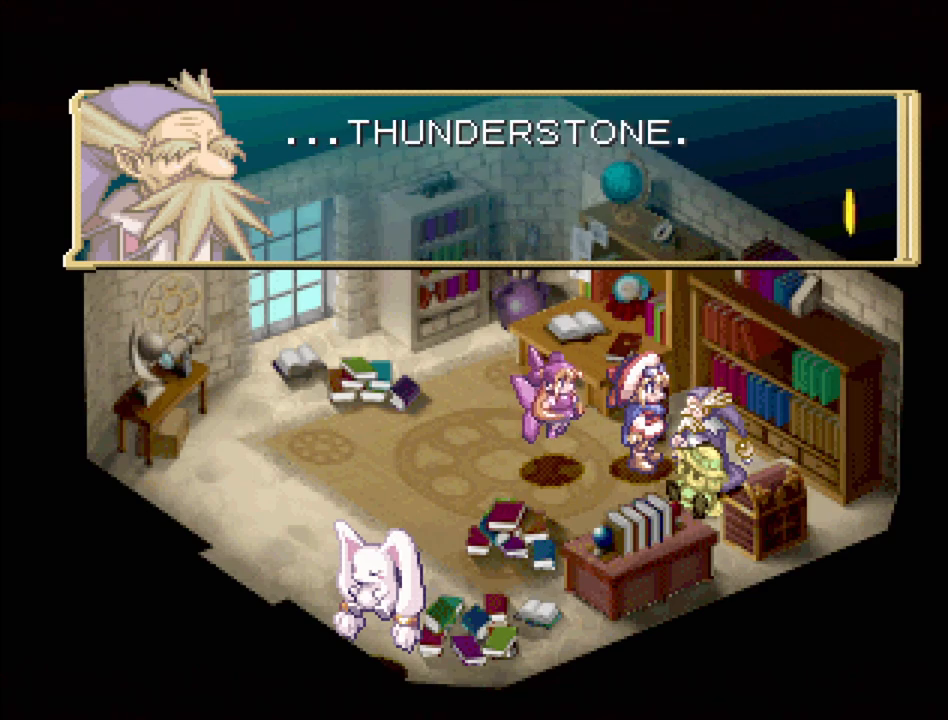
{"buttons": [], "events": [[217, "CROSS", "down"], [333, "CROSS", "up"]]}
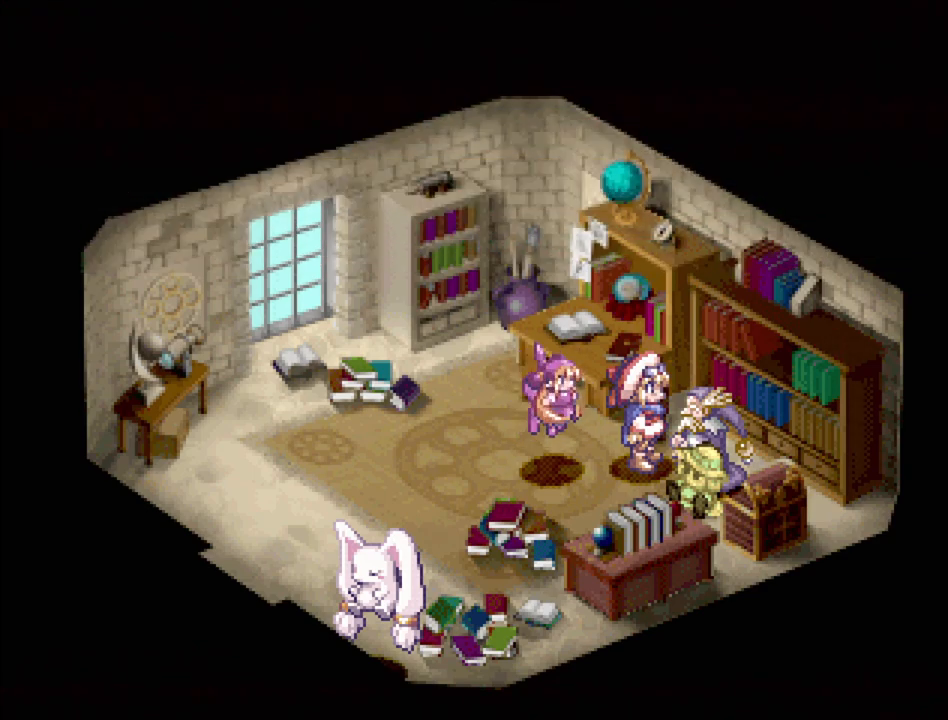
{"buttons": ["TRIANGLE", "DPAD_LEFT"], "events": [[317, "DPAD_LEFT", "down"], [367, "TRIANGLE", "down"]]}
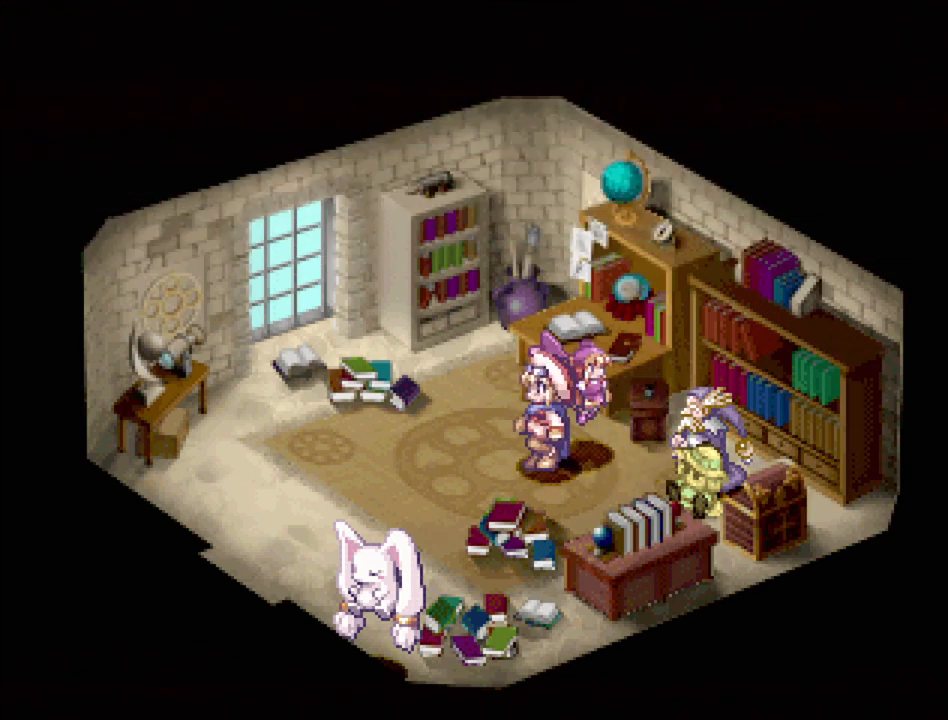
{"buttons": [], "events": [[150, "TRIANGLE", "up"], [183, "DPAD_LEFT", "up"], [250, "CIRCLE", "down"], [367, "CIRCLE", "up"]]}
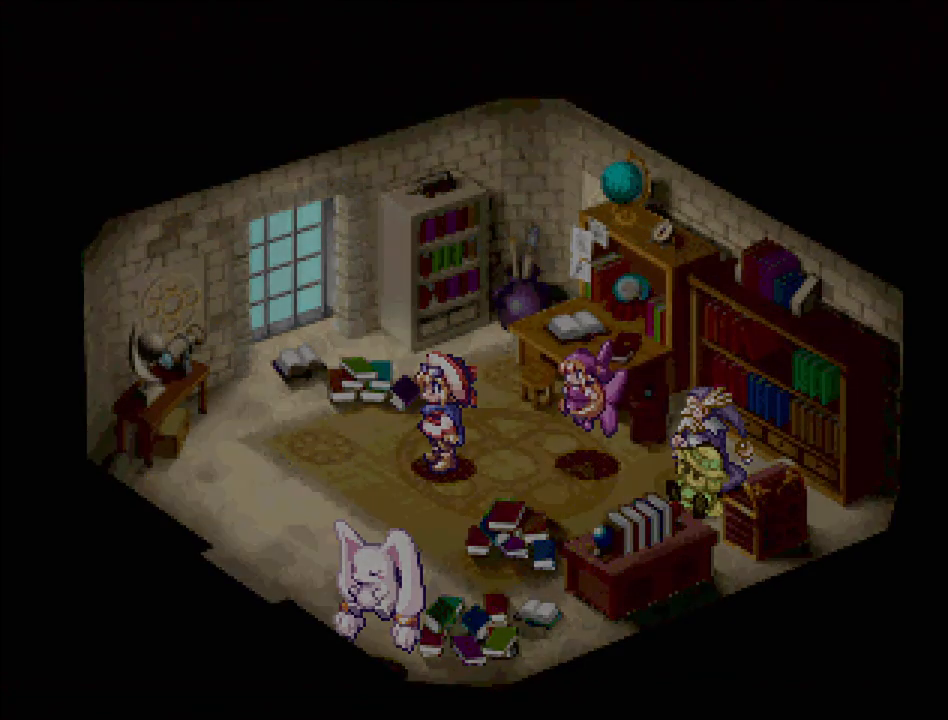
{"buttons": [], "events": []}
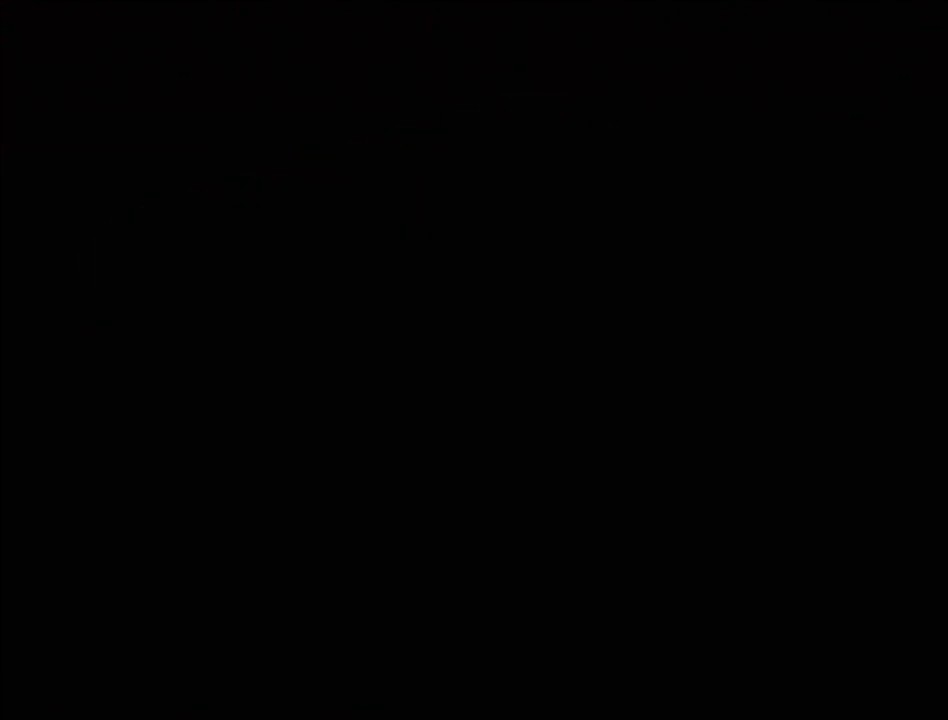
{"buttons": [], "events": []}
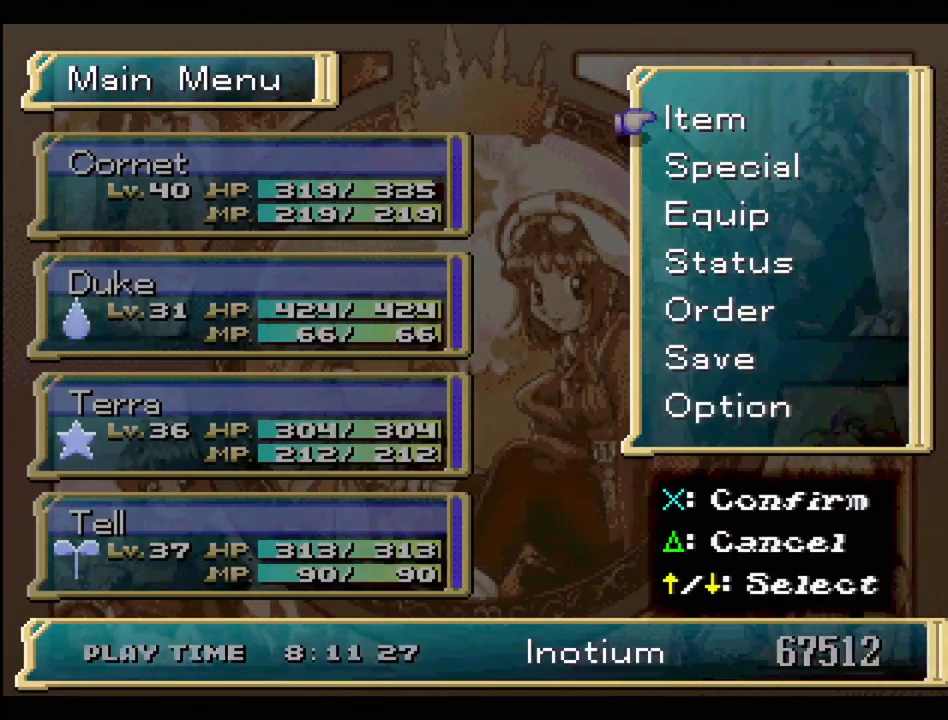
{"buttons": [], "events": []}
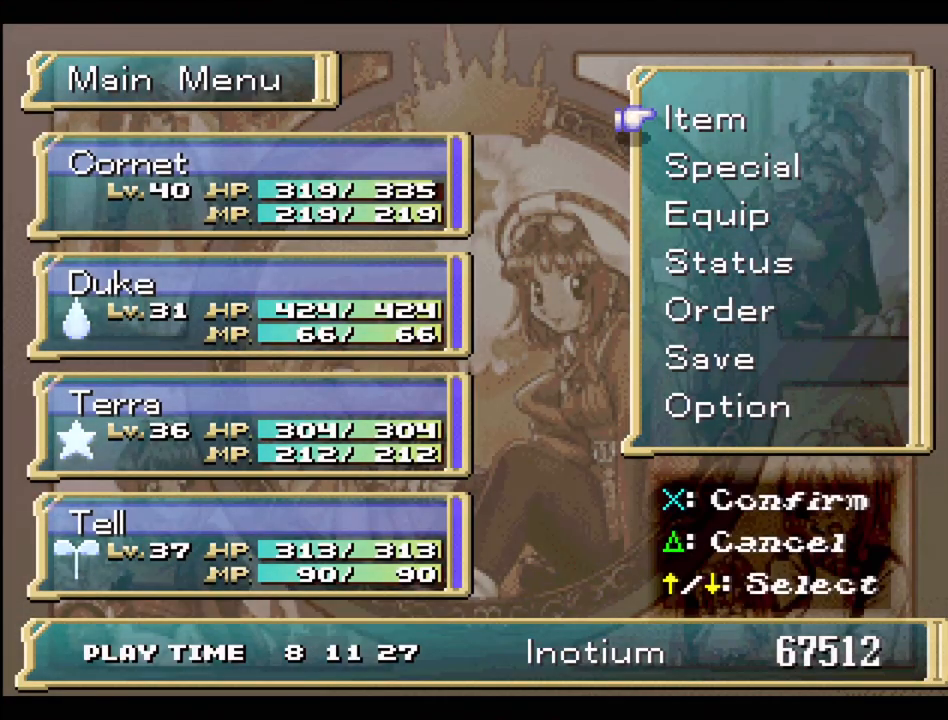
{"buttons": [], "events": [[100, "CROSS", "down"], [200, "CROSS", "up"]]}
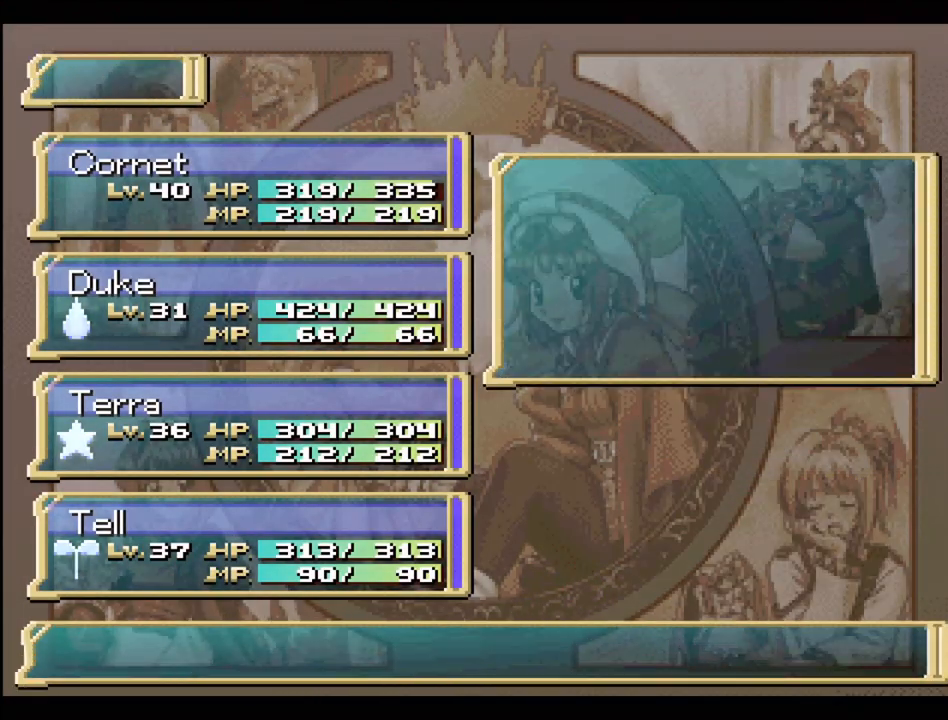
{"buttons": ["DPAD_DOWN"], "events": [[17, "DPAD_DOWN", "down"]]}
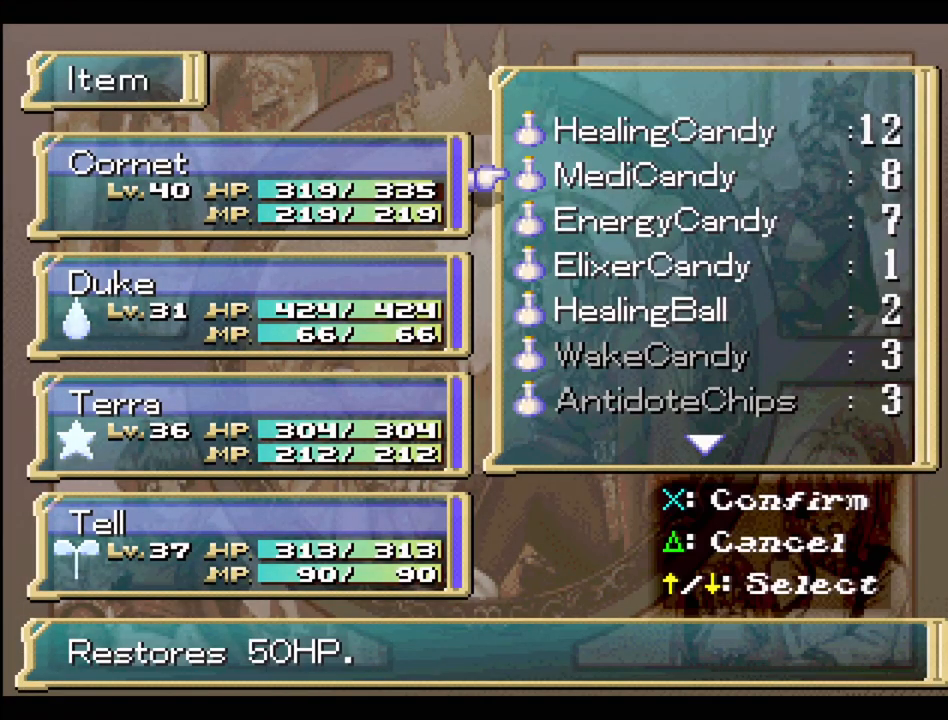
{"buttons": ["DPAD_DOWN"], "events": []}
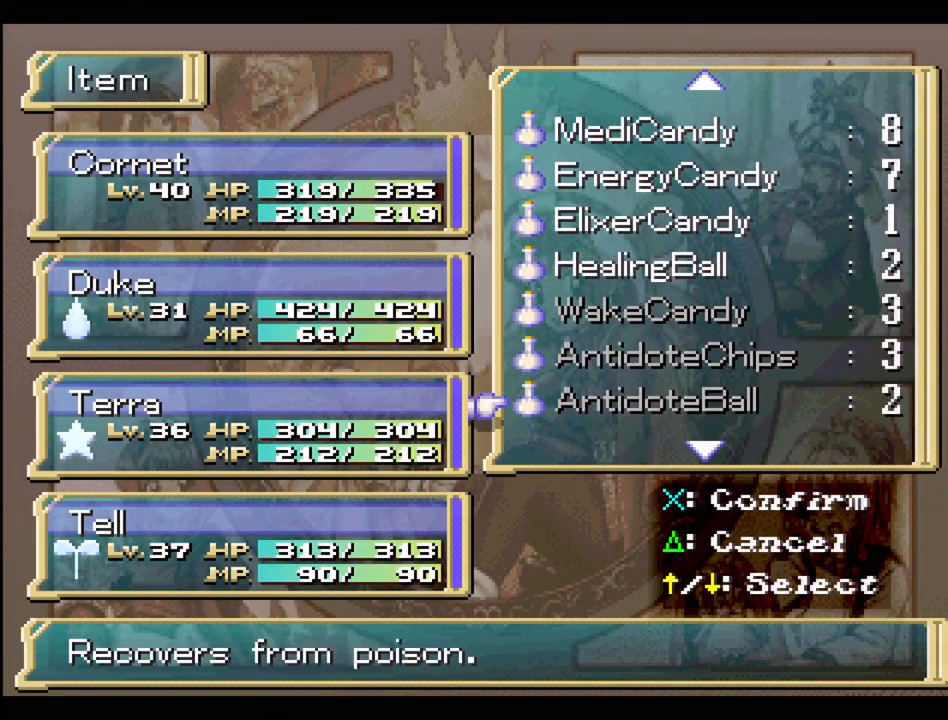
{"buttons": ["DPAD_DOWN"], "events": []}
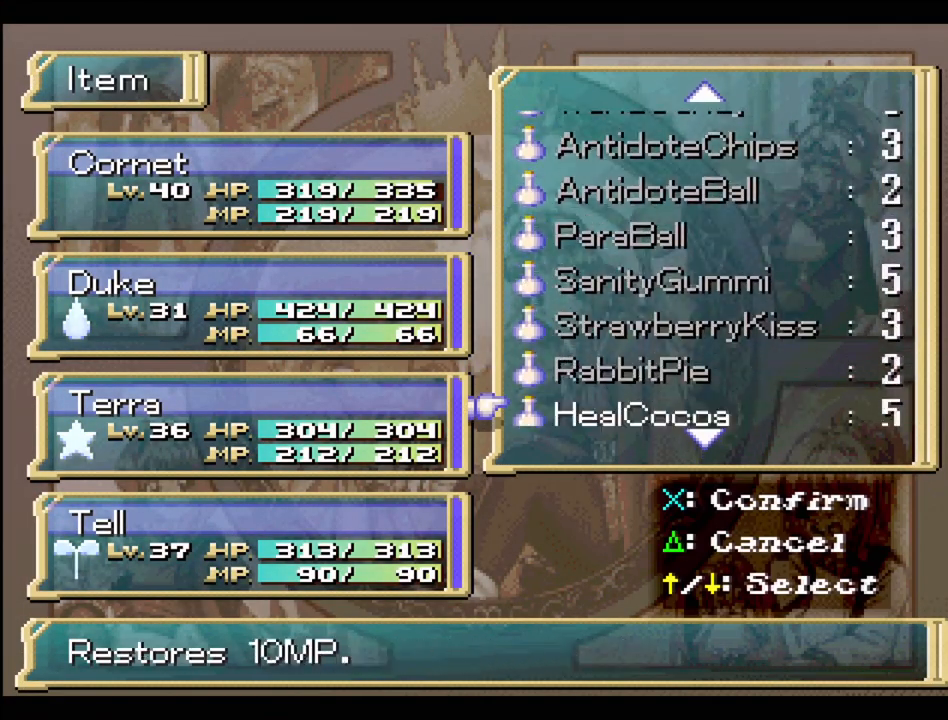
{"buttons": ["DPAD_DOWN"], "events": []}
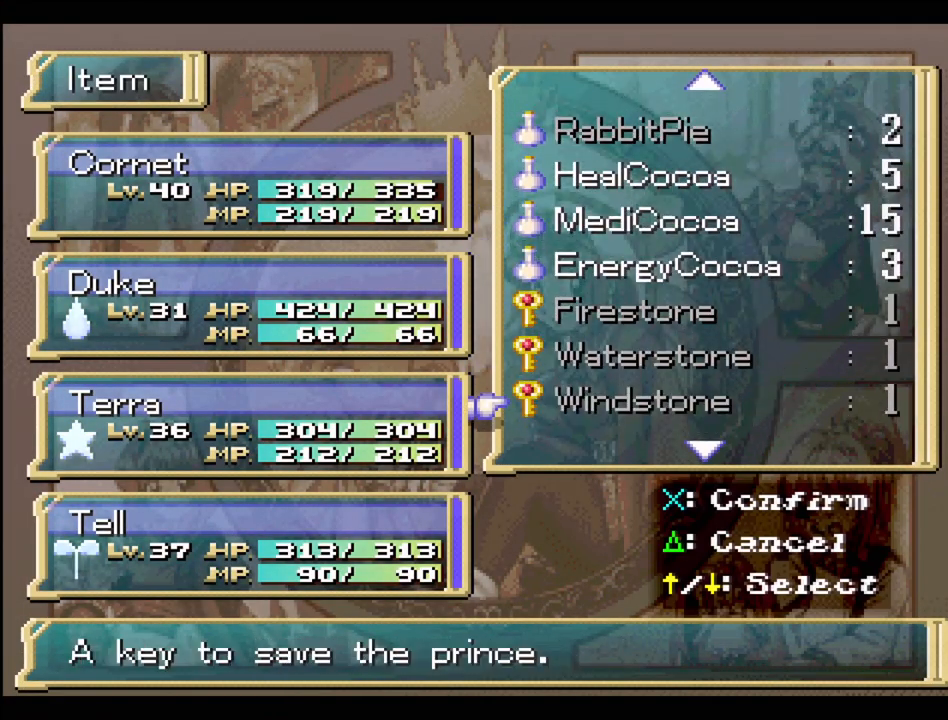
{"buttons": [], "events": [[183, "DPAD_DOWN", "up"]]}
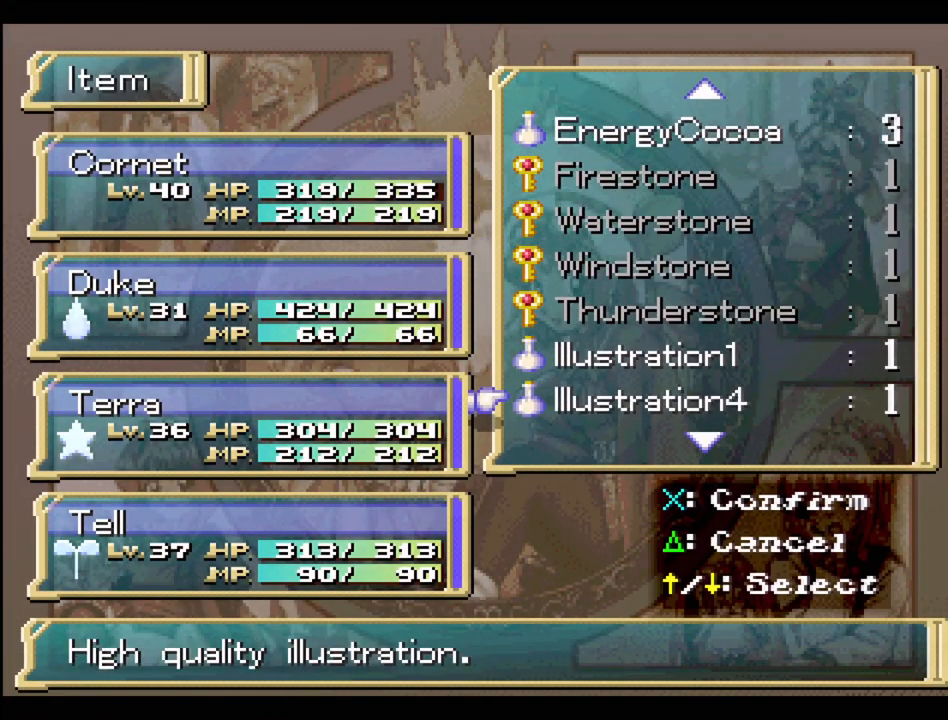
{"buttons": [], "events": [[300, "DPAD_UP", "down"], [383, "DPAD_UP", "up"]]}
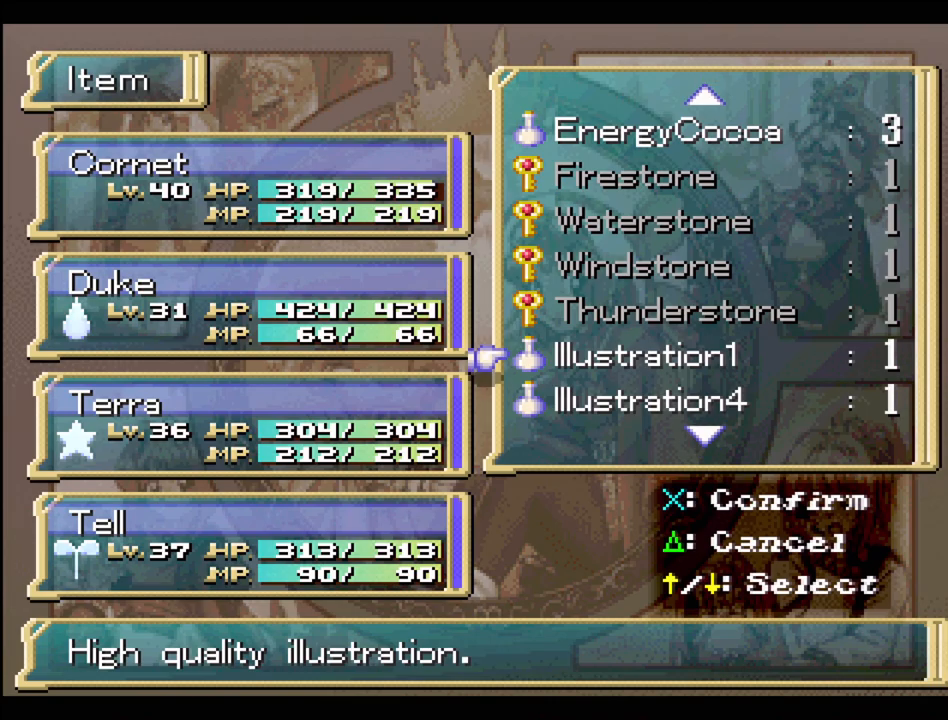
{"buttons": [], "events": [[133, "DPAD_UP", "down"], [250, "DPAD_UP", "up"], [350, "DPAD_UP", "down"], [417, "DPAD_UP", "up"]]}
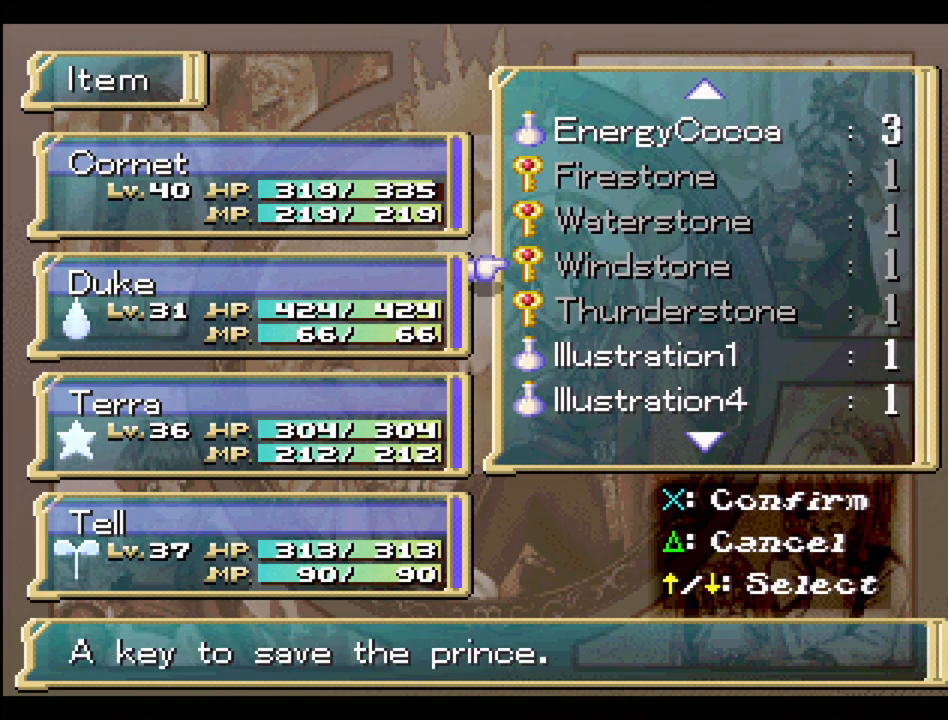
{"buttons": [], "events": []}
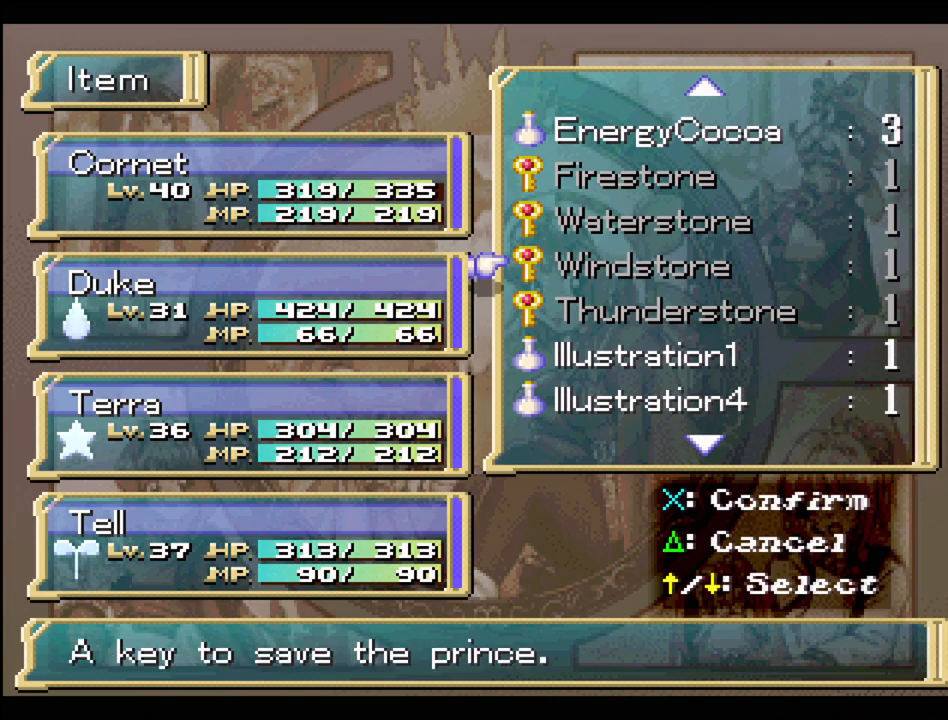
{"buttons": ["TRIANGLE"], "events": [[450, "TRIANGLE", "down"]]}
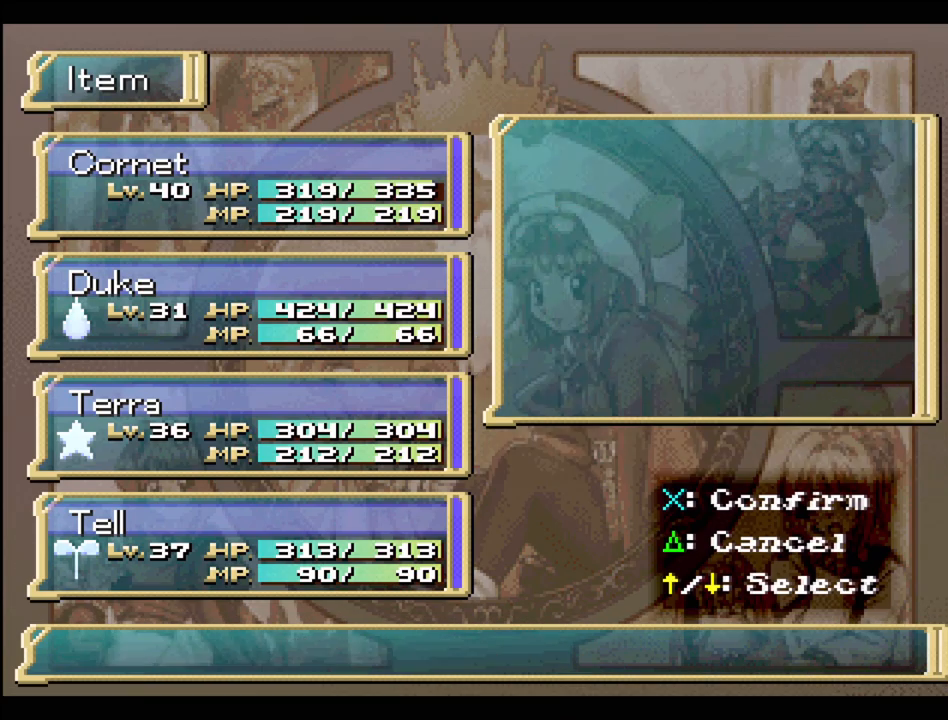
{"buttons": [], "events": [[67, "TRIANGLE", "up"], [183, "TRIANGLE", "down"], [250, "TRIANGLE", "up"], [367, "TRIANGLE", "down"], [433, "TRIANGLE", "up"]]}
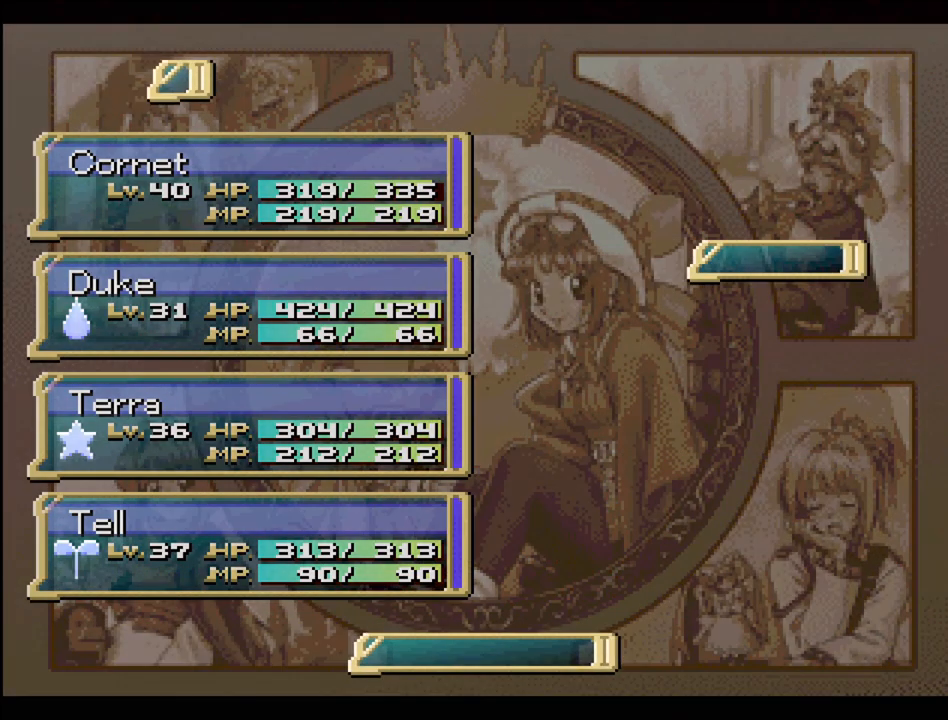
{"buttons": [], "events": [[50, "TRIANGLE", "down"], [133, "TRIANGLE", "up"], [217, "TRIANGLE", "down"], [333, "TRIANGLE", "up"]]}
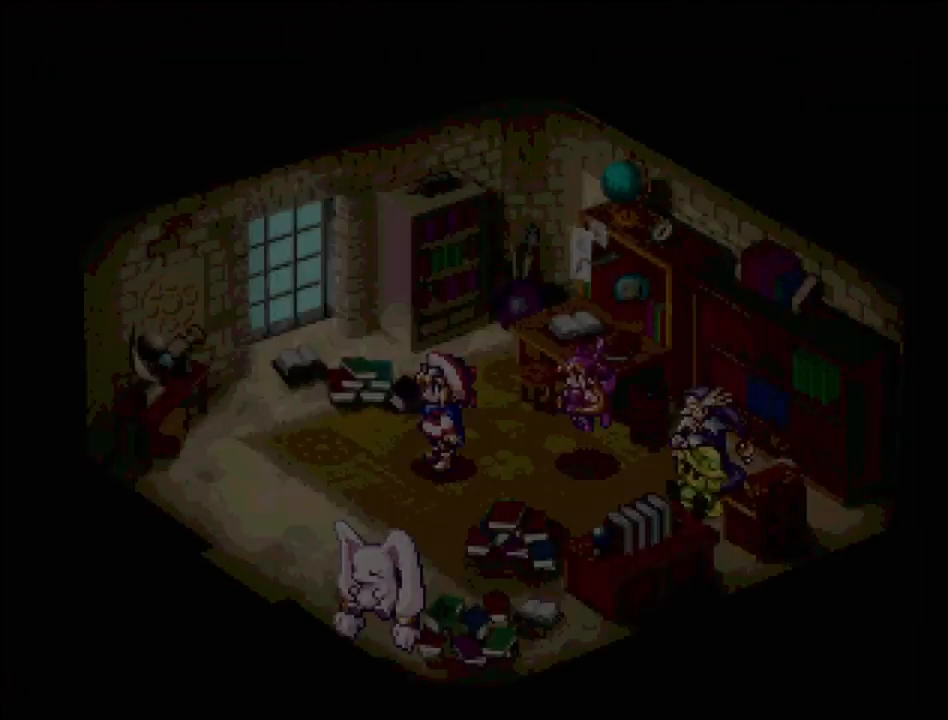
{"buttons": ["TRIANGLE", "DPAD_DOWN", "DPAD_LEFT"], "events": [[433, "DPAD_DOWN", "down"], [433, "DPAD_LEFT", "down"], [433, "TRIANGLE", "down"]]}
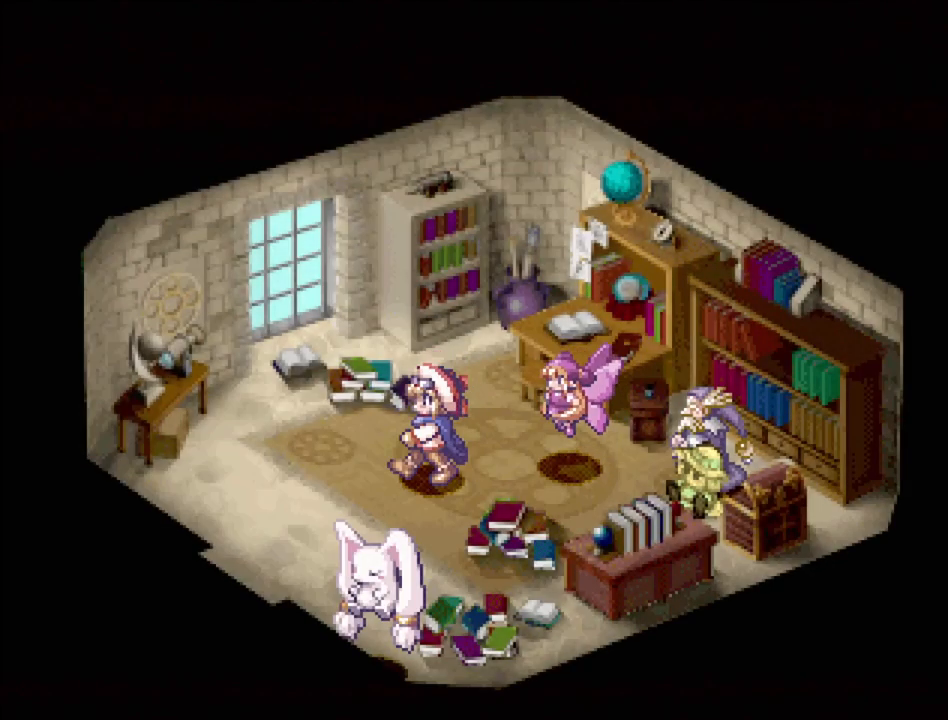
{"buttons": ["DPAD_RIGHT"], "events": [[233, "DPAD_DOWN", "up"], [250, "DPAD_LEFT", "up"], [317, "TRIANGLE", "up"], [450, "DPAD_RIGHT", "down"]]}
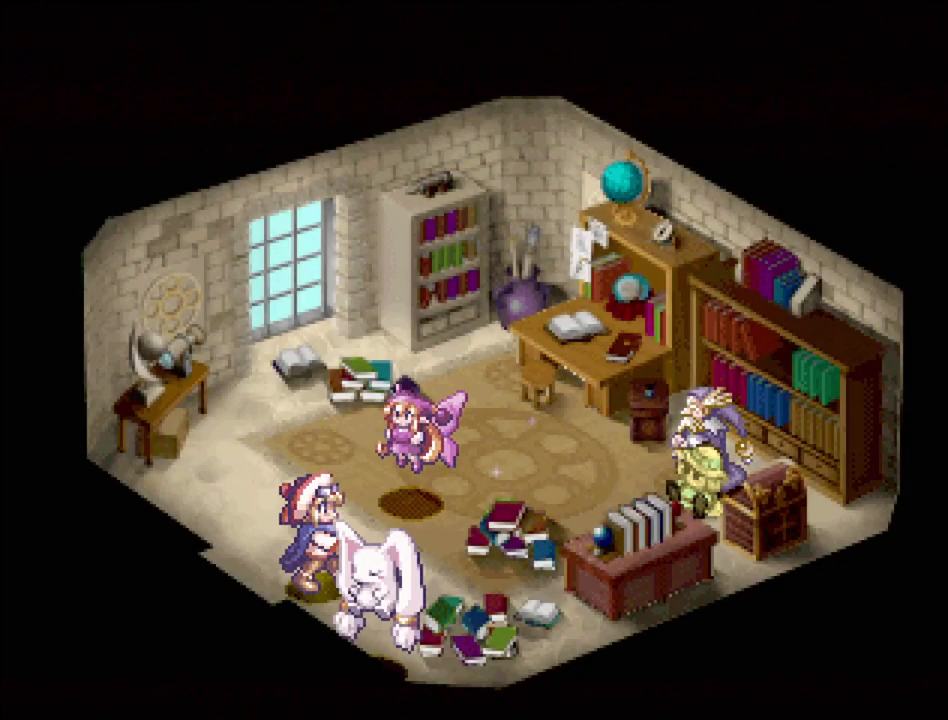
{"buttons": [], "events": [[50, "DPAD_DOWN", "down"], [100, "DPAD_RIGHT", "up"], [200, "CROSS", "down"], [200, "DPAD_DOWN", "up"], [333, "CROSS", "up"]]}
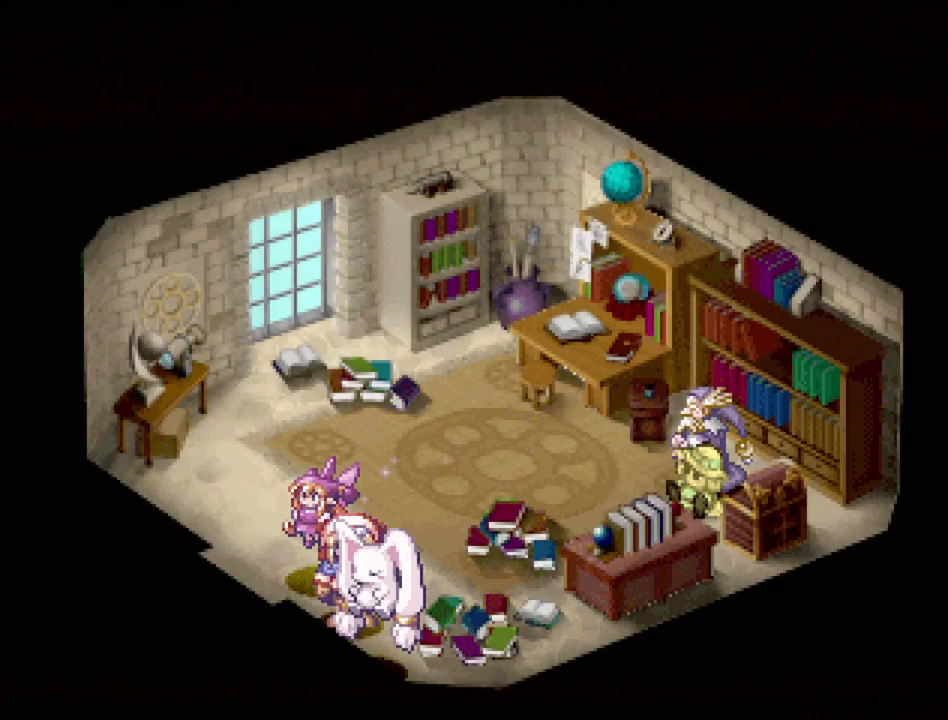
{"buttons": ["DPAD_RIGHT"], "events": [[67, "CROSS", "down"], [217, "CROSS", "up"], [367, "DPAD_RIGHT", "down"]]}
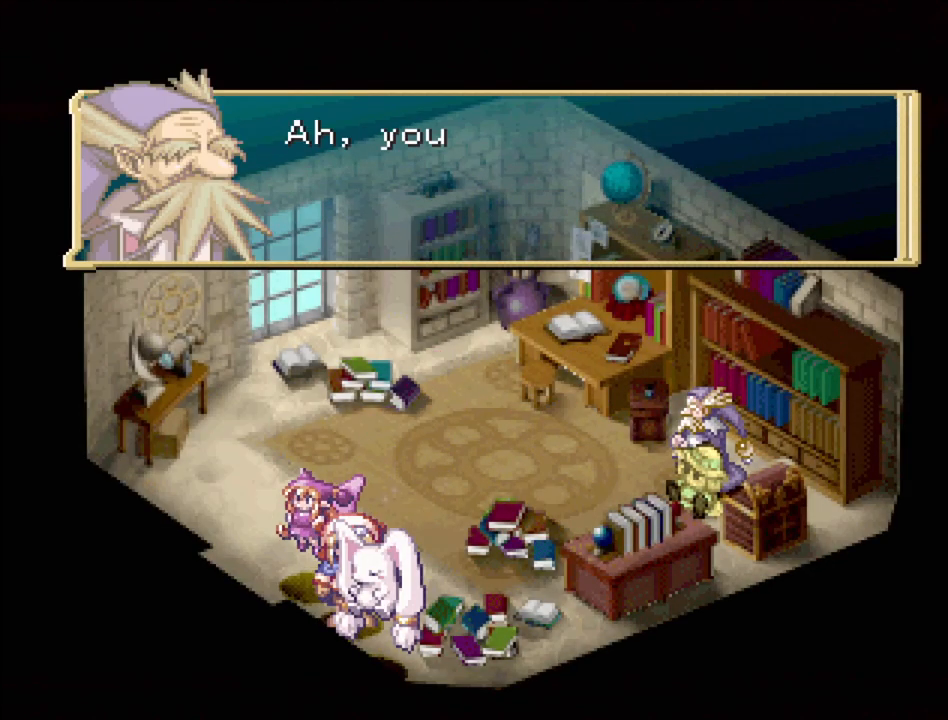
{"buttons": [], "events": [[50, "DPAD_RIGHT", "up"], [167, "CROSS", "down"], [300, "CROSS", "up"]]}
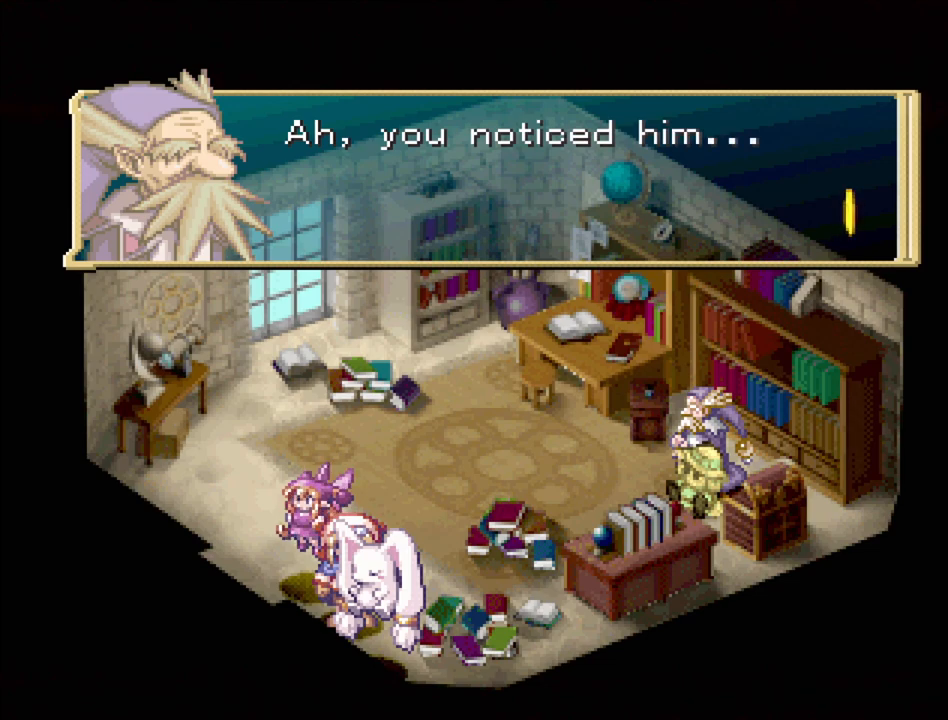
{"buttons": [], "events": [[83, "CROSS", "down"], [183, "CROSS", "up"], [267, "CROSS", "down"], [350, "CROSS", "up"]]}
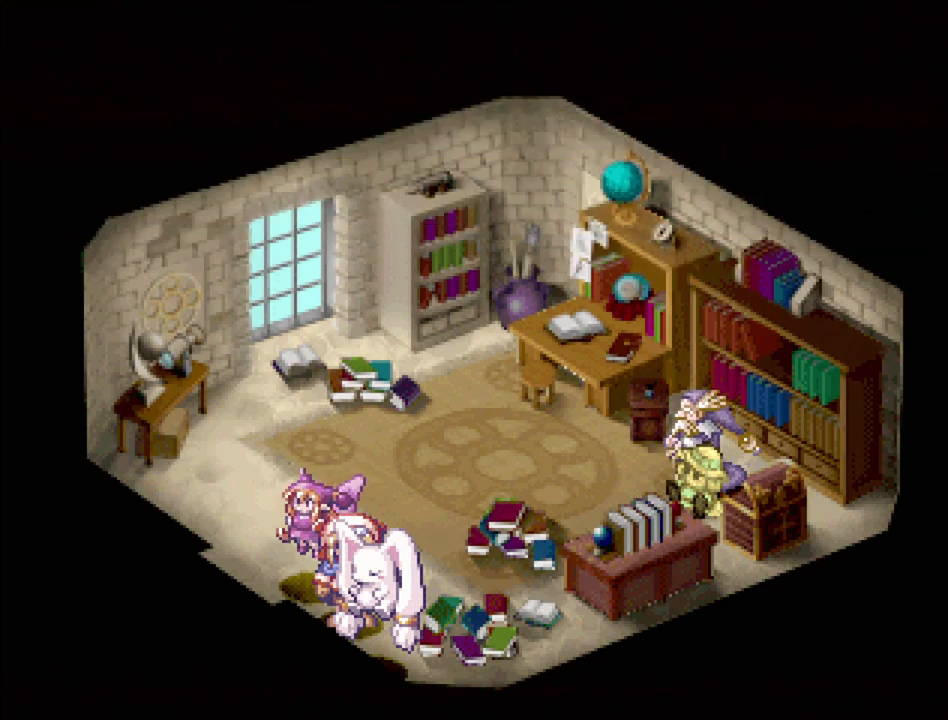
{"buttons": ["DPAD_UP"], "events": [[467, "DPAD_UP", "down"]]}
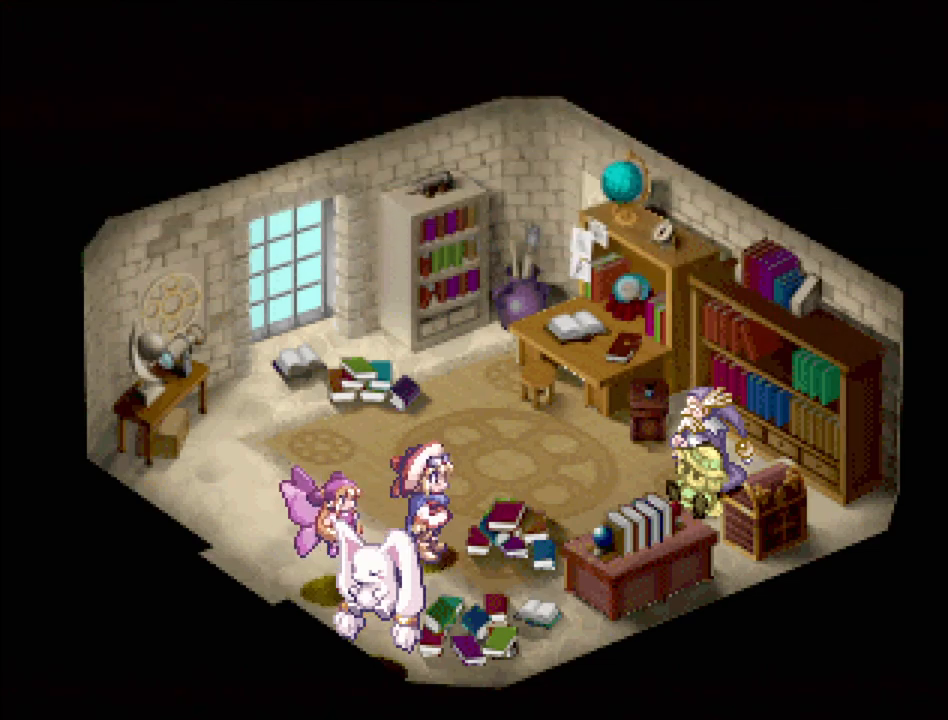
{"buttons": [], "events": [[33, "DPAD_LEFT", "down"], [100, "DPAD_LEFT", "up"], [167, "DPAD_UP", "up"]]}